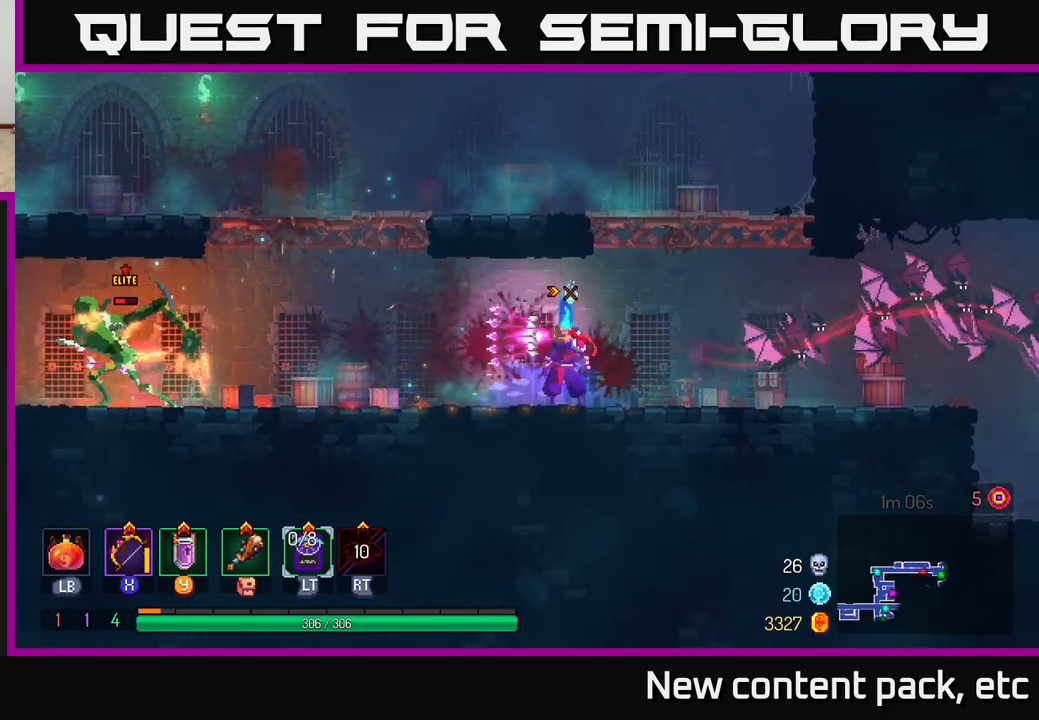
Gameplay with a controller (Xbox layout); each line is a JSON object with the inputs held at the frame after it. "events" lists button and stick changes between this image and that frame as [ms after this image, input, new state], when the widget could be followed in between.
{"buttons": [], "left_stick": "center", "right_stick": "center", "events": [[283, "left_stick", "left"], [450, "left_stick", "center"]]}
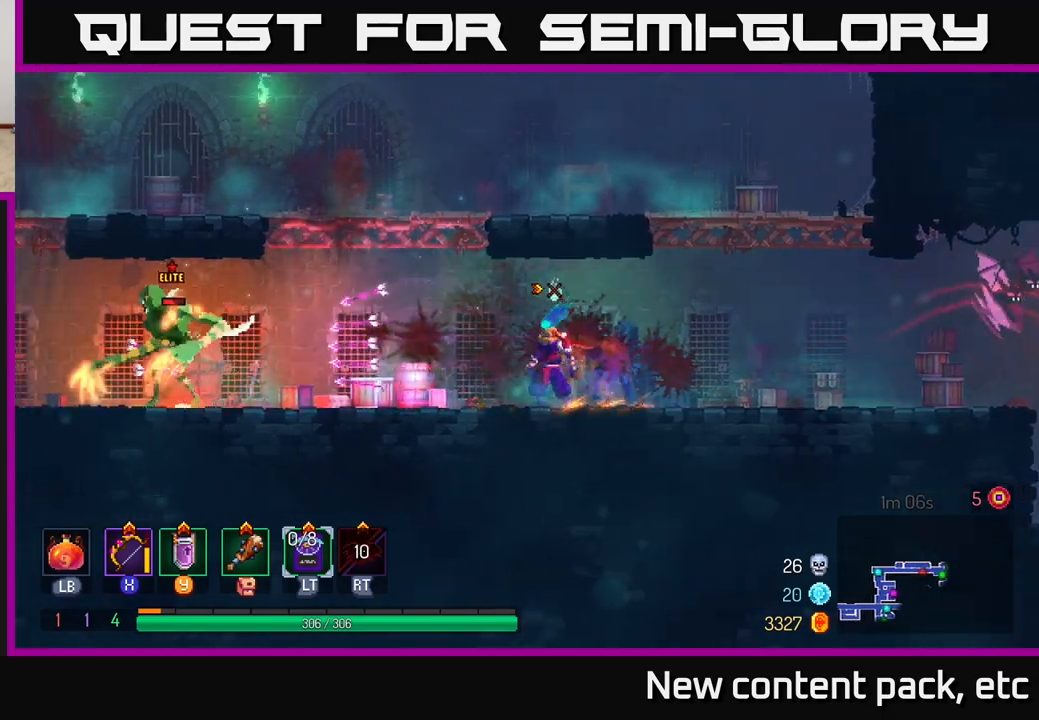
{"buttons": [], "left_stick": "right", "right_stick": "center", "events": [[267, "left_stick", "right"]]}
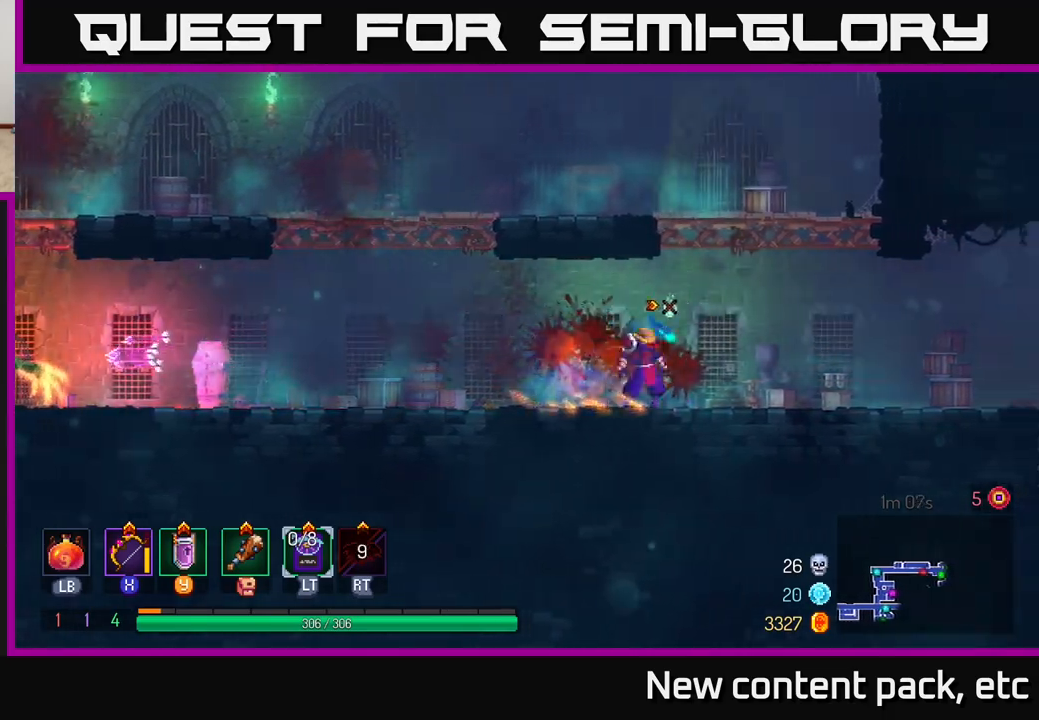
{"buttons": [], "left_stick": "center", "right_stick": "center", "events": [[33, "left_stick", "left"], [433, "left_stick", "center"]]}
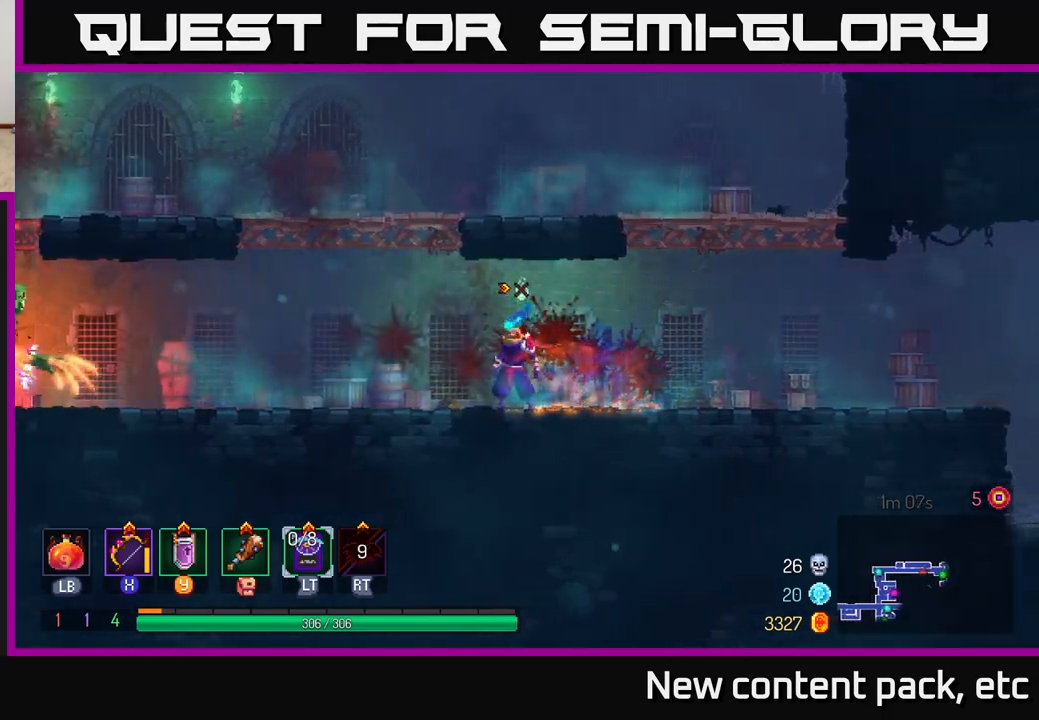
{"buttons": [], "left_stick": "center", "right_stick": "center", "events": []}
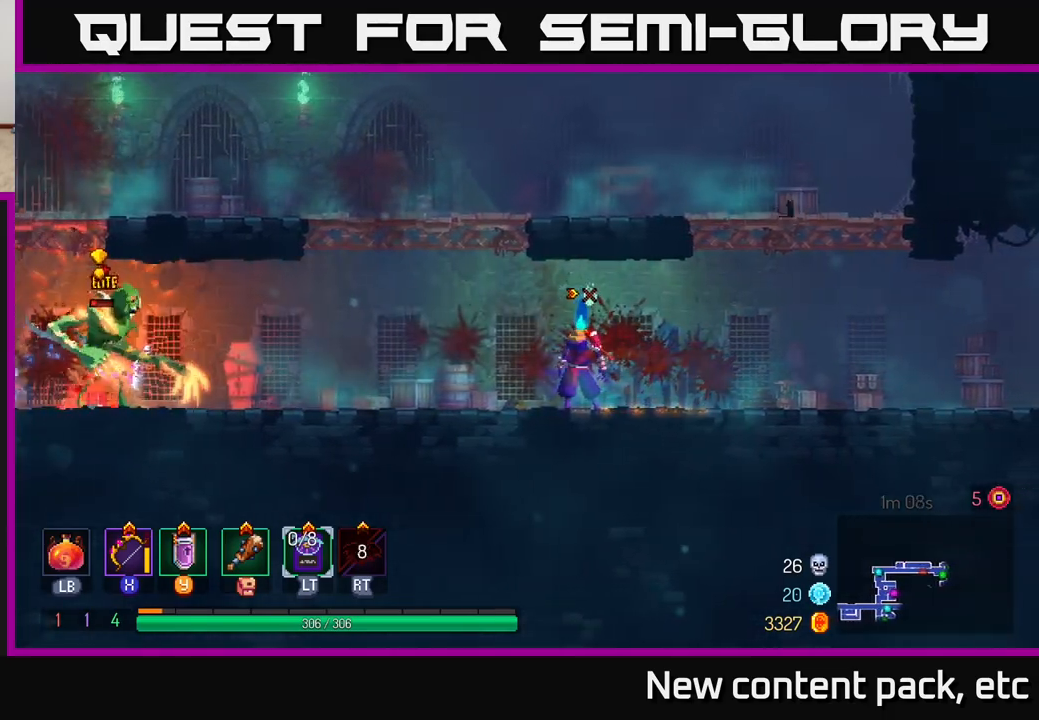
{"buttons": ["B"], "left_stick": "left", "right_stick": "center", "events": [[100, "left_stick", "left"], [217, "B", "down"]]}
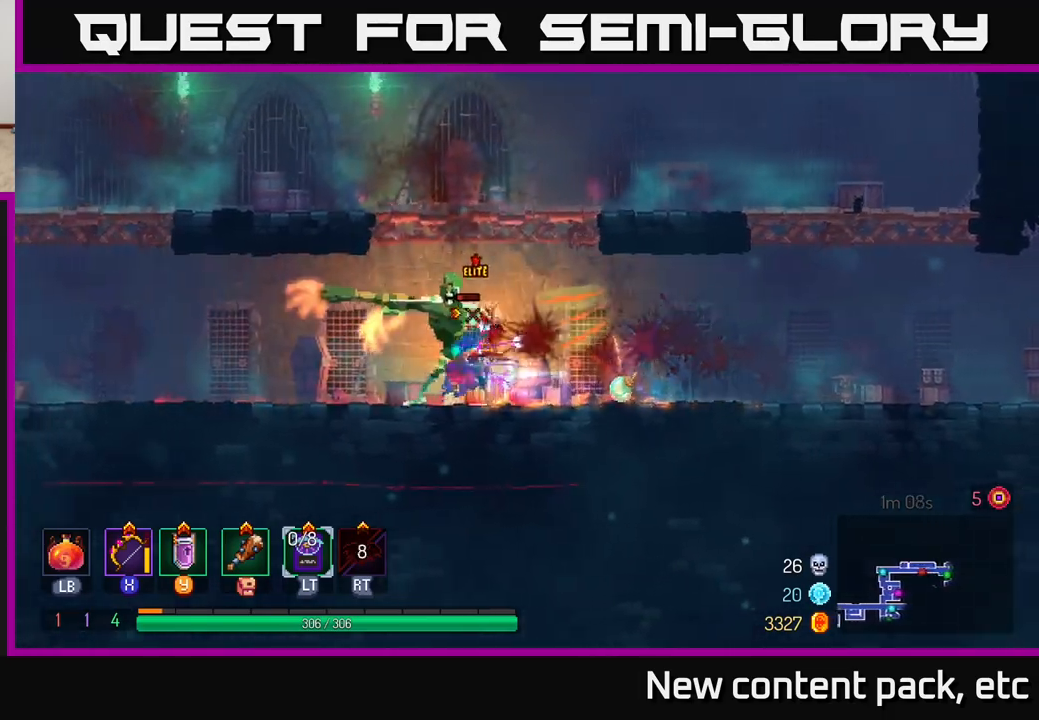
{"buttons": [], "left_stick": "right", "right_stick": "center", "events": [[50, "B", "up"], [133, "left_stick", "right"], [150, "X", "down"], [217, "X", "up"]]}
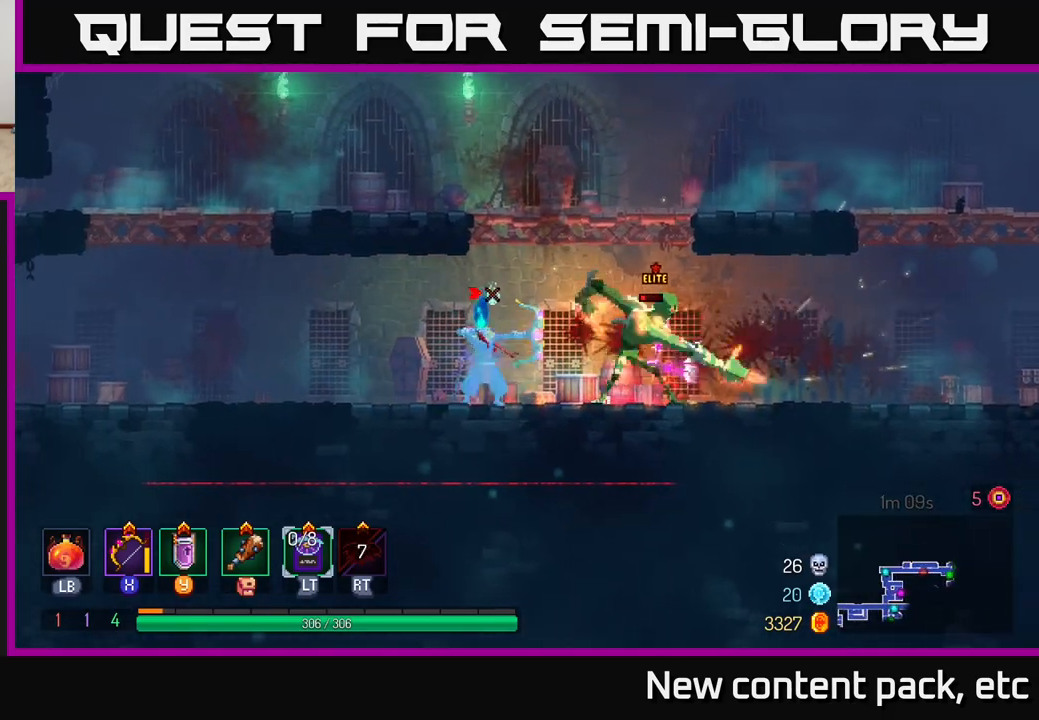
{"buttons": [], "left_stick": "right", "right_stick": "center", "events": [[283, "left_stick", "center"], [500, "left_stick", "right"]]}
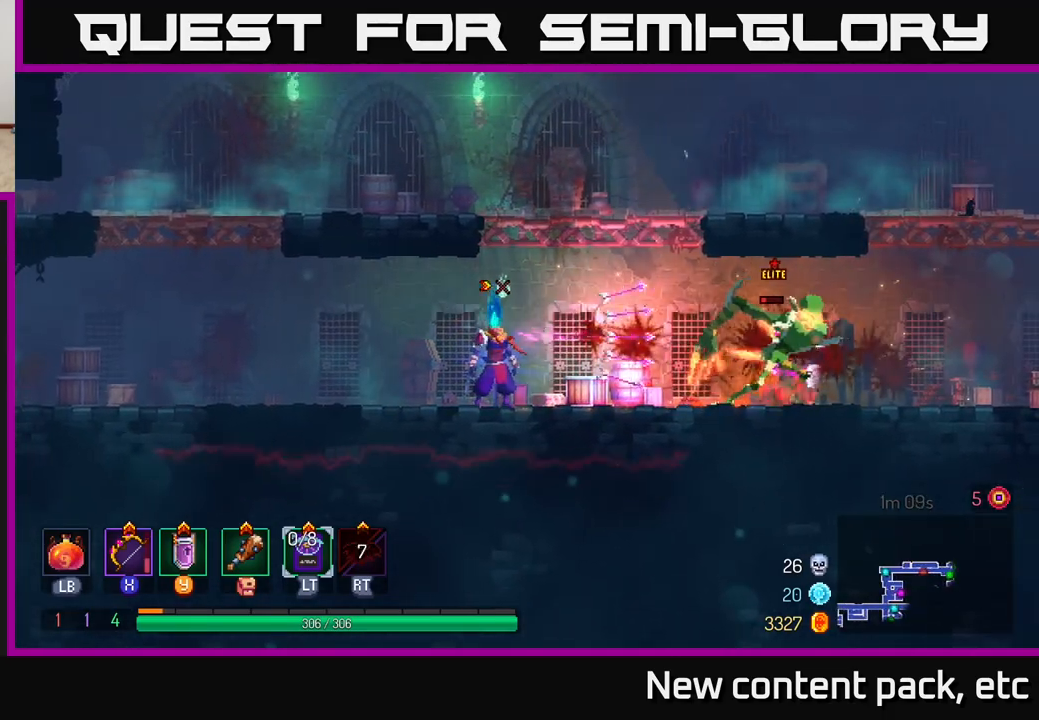
{"buttons": ["B"], "left_stick": "right", "right_stick": "center", "events": [[67, "B", "down"], [133, "B", "up"], [200, "B", "down"], [267, "B", "up"], [317, "B", "down"], [400, "B", "up"], [467, "B", "down"]]}
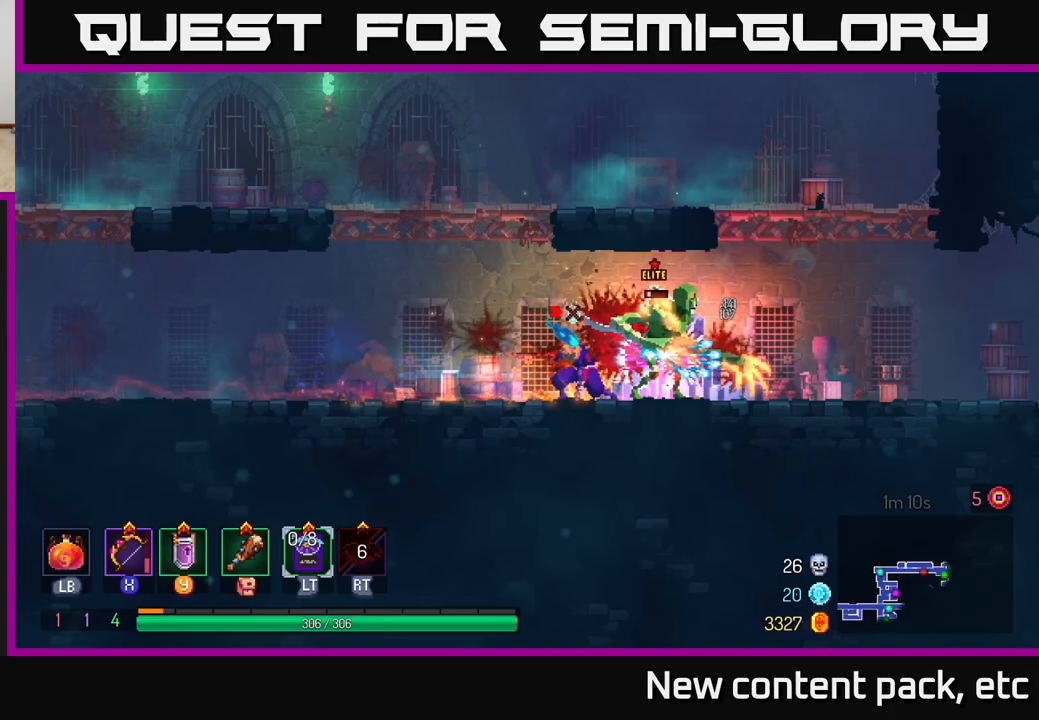
{"buttons": [], "left_stick": "right", "right_stick": "center", "events": [[33, "B", "up"], [350, "A", "down"], [383, "A", "up"], [450, "A", "down"], [500, "A", "up"]]}
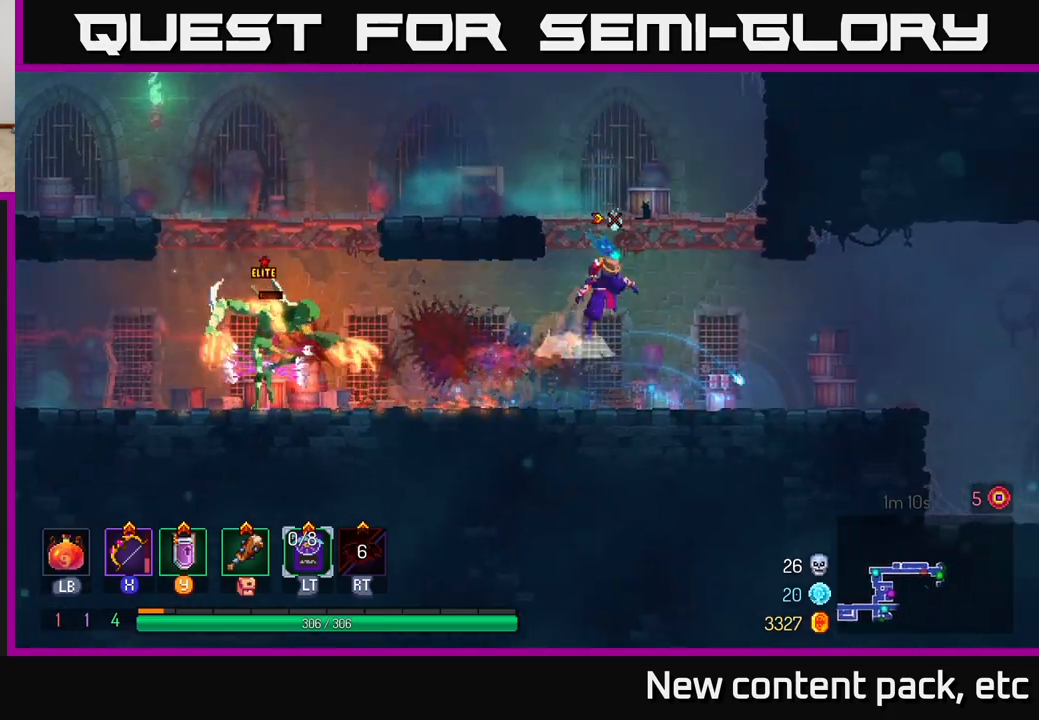
{"buttons": [], "left_stick": "up", "right_stick": "center", "events": [[217, "B", "down"], [317, "B", "up"], [433, "X", "down"], [467, "left_stick", "up"], [500, "X", "up"]]}
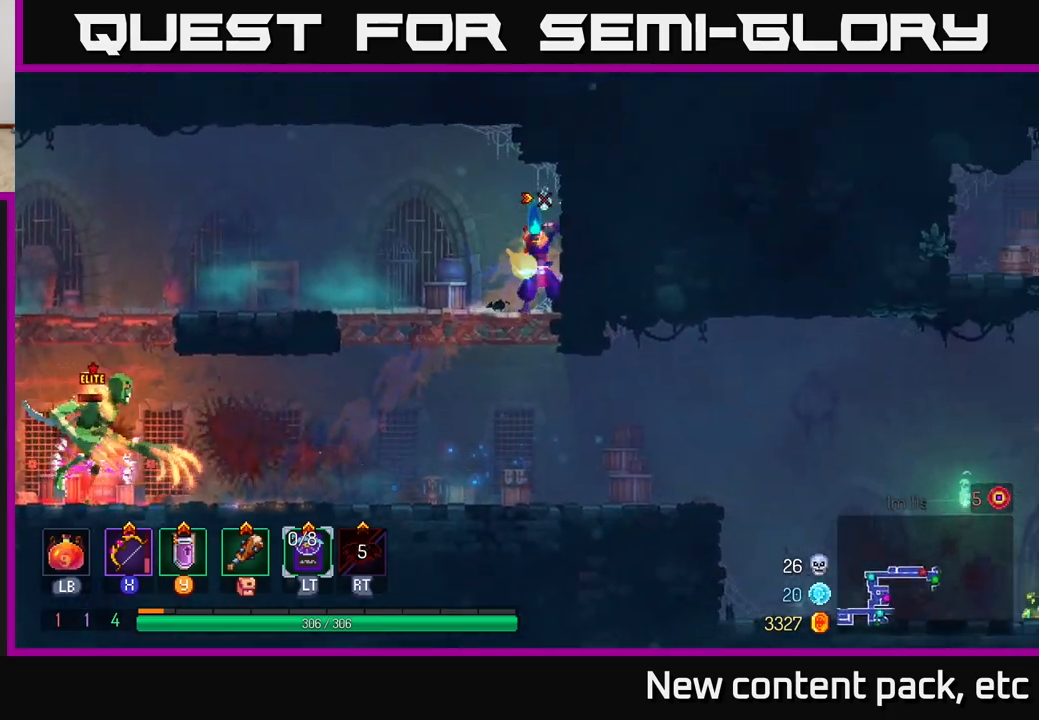
{"buttons": [], "left_stick": "down", "right_stick": "center", "events": [[133, "left_stick", "down-left"], [233, "left_stick", "down"]]}
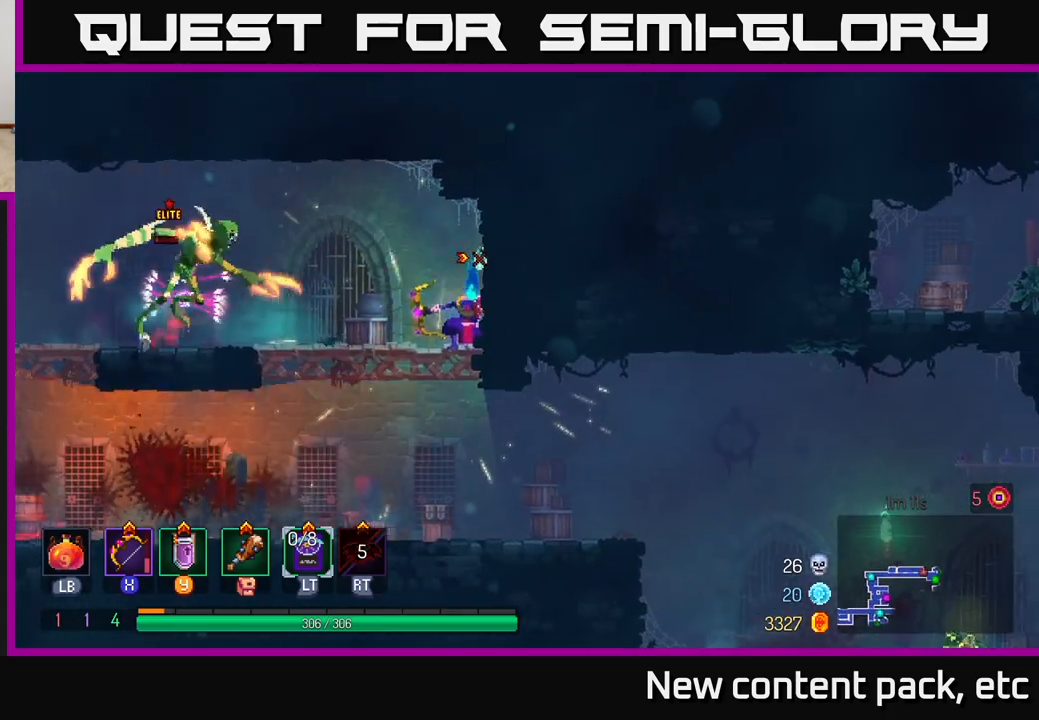
{"buttons": [], "left_stick": "left", "right_stick": "center", "events": [[233, "left_stick", "center"], [400, "left_stick", "left"]]}
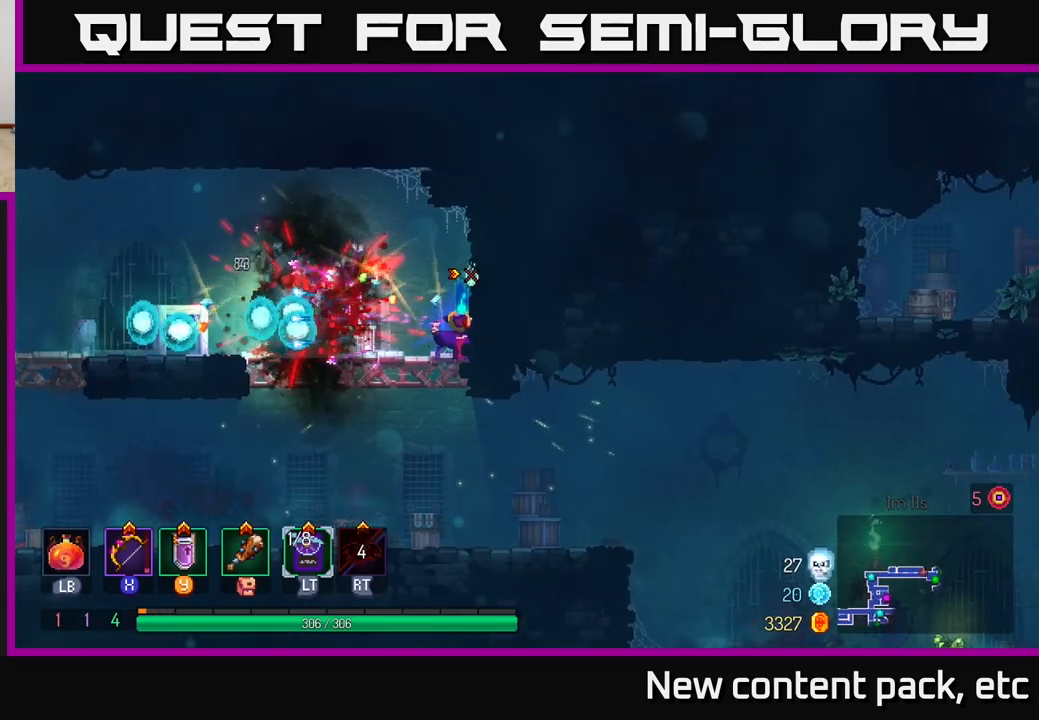
{"buttons": [], "left_stick": "left", "right_stick": "center", "events": [[133, "left_stick", "center"], [233, "left_stick", "up-left"], [450, "left_stick", "left"]]}
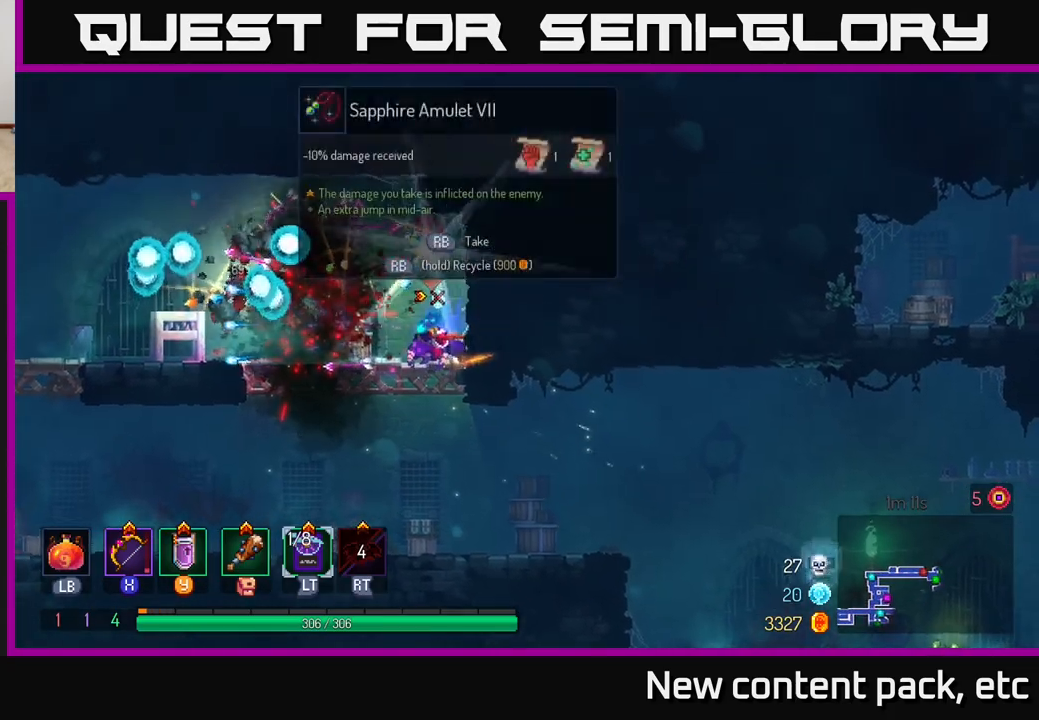
{"buttons": [], "left_stick": "right", "right_stick": "center", "events": [[467, "left_stick", "right"]]}
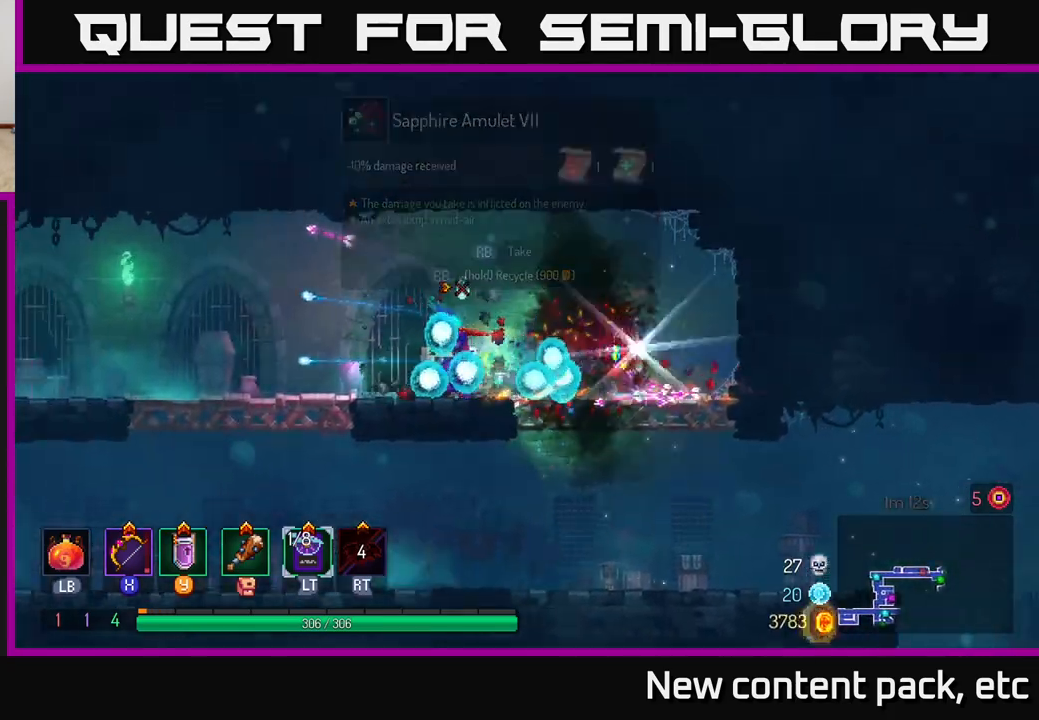
{"buttons": [], "left_stick": "right", "right_stick": "center", "events": [[133, "left_stick", "center"], [367, "left_stick", "right"]]}
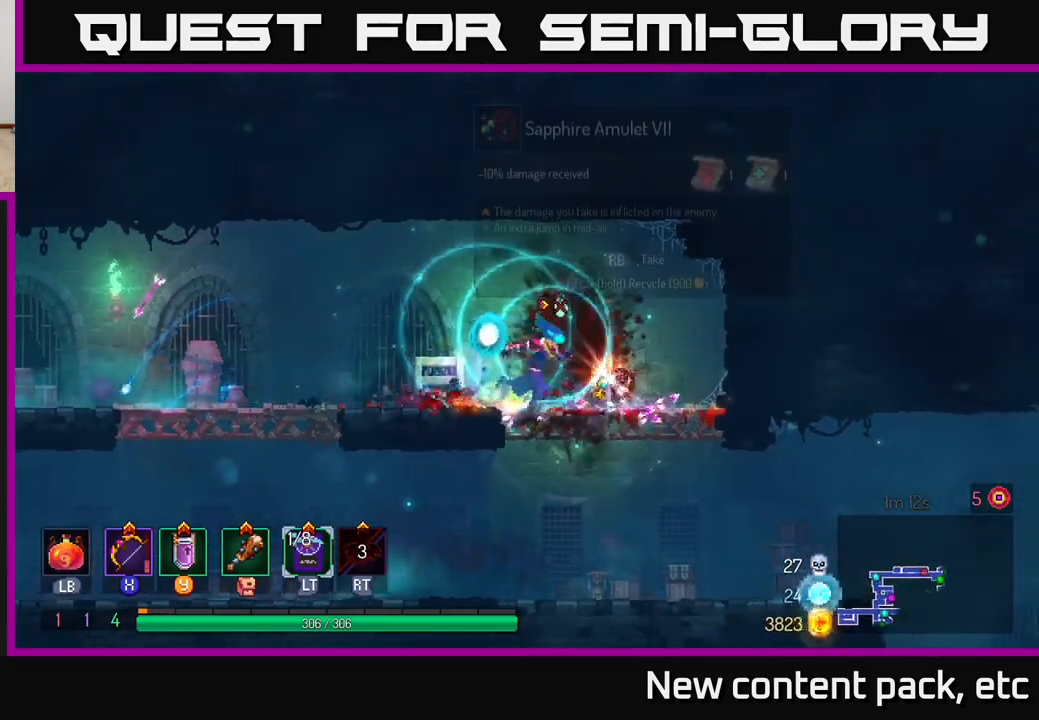
{"buttons": [], "left_stick": "center", "right_stick": "center", "events": [[100, "left_stick", "center"], [117, "R1", "down"], [200, "R1", "up"]]}
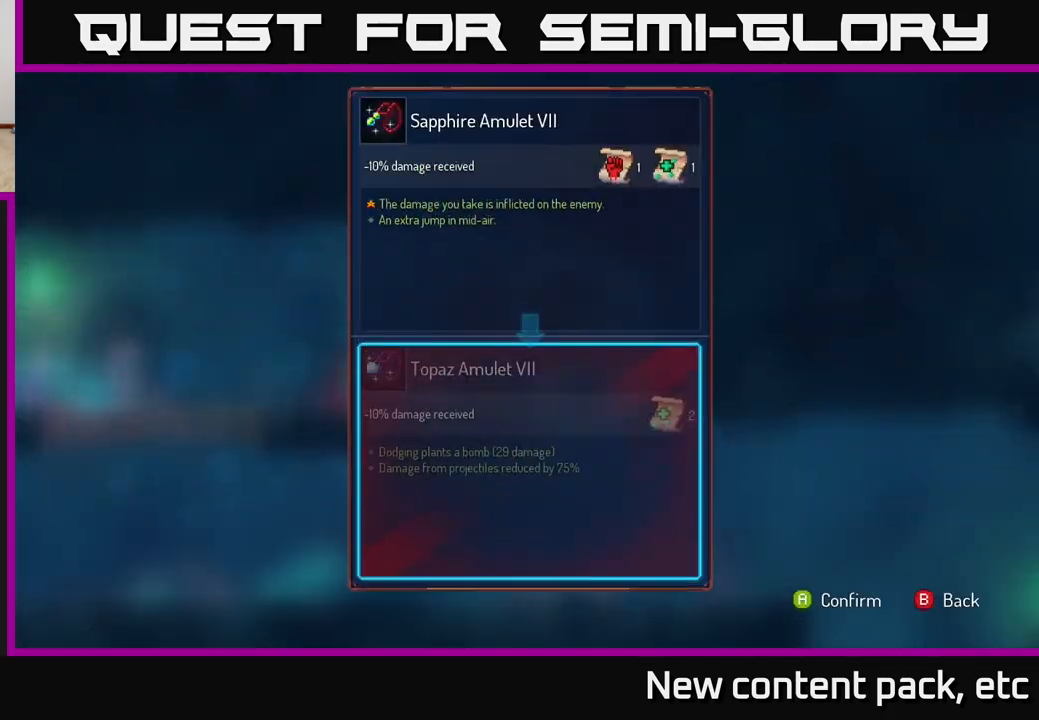
{"buttons": [], "left_stick": "center", "right_stick": "center", "events": []}
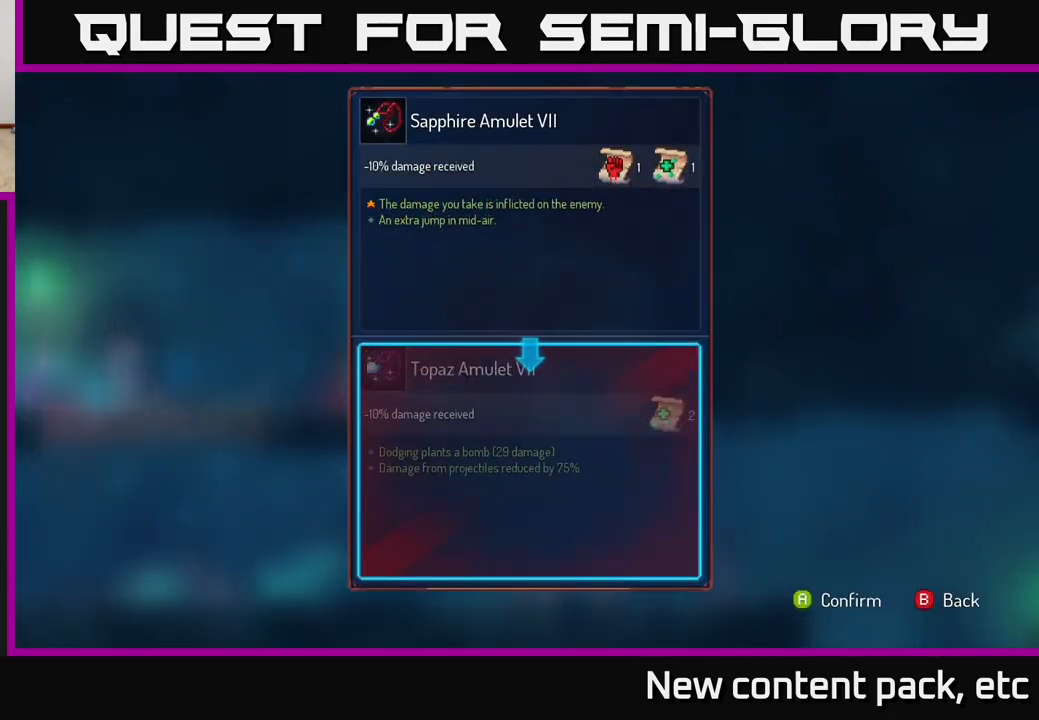
{"buttons": [], "left_stick": "center", "right_stick": "center", "events": []}
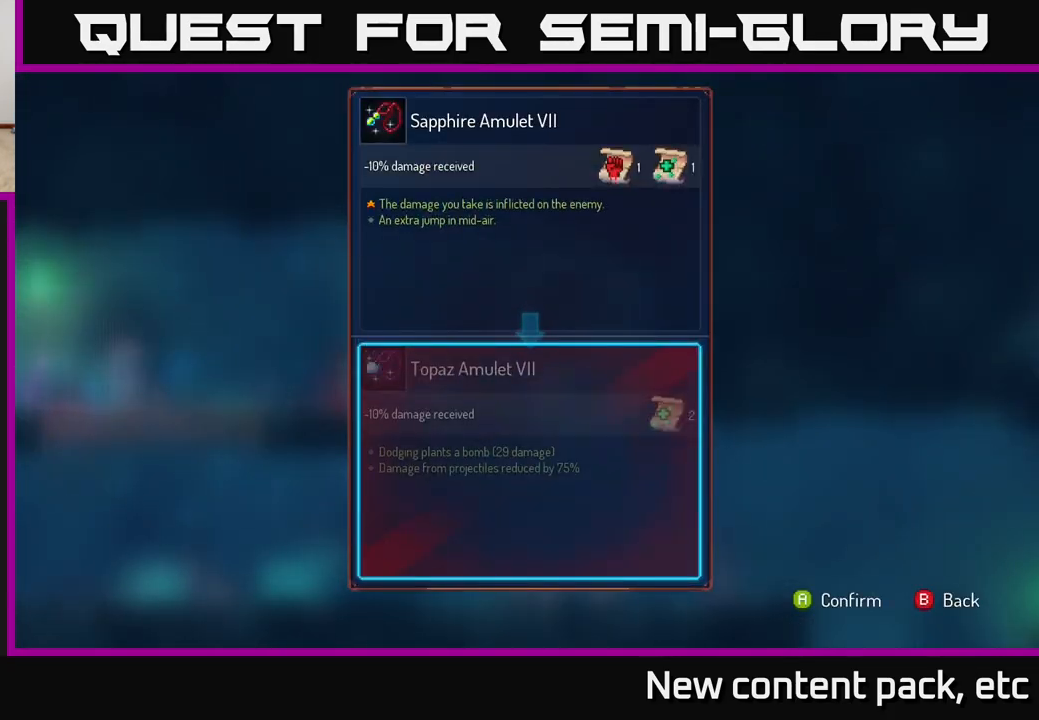
{"buttons": [], "left_stick": "center", "right_stick": "center", "events": []}
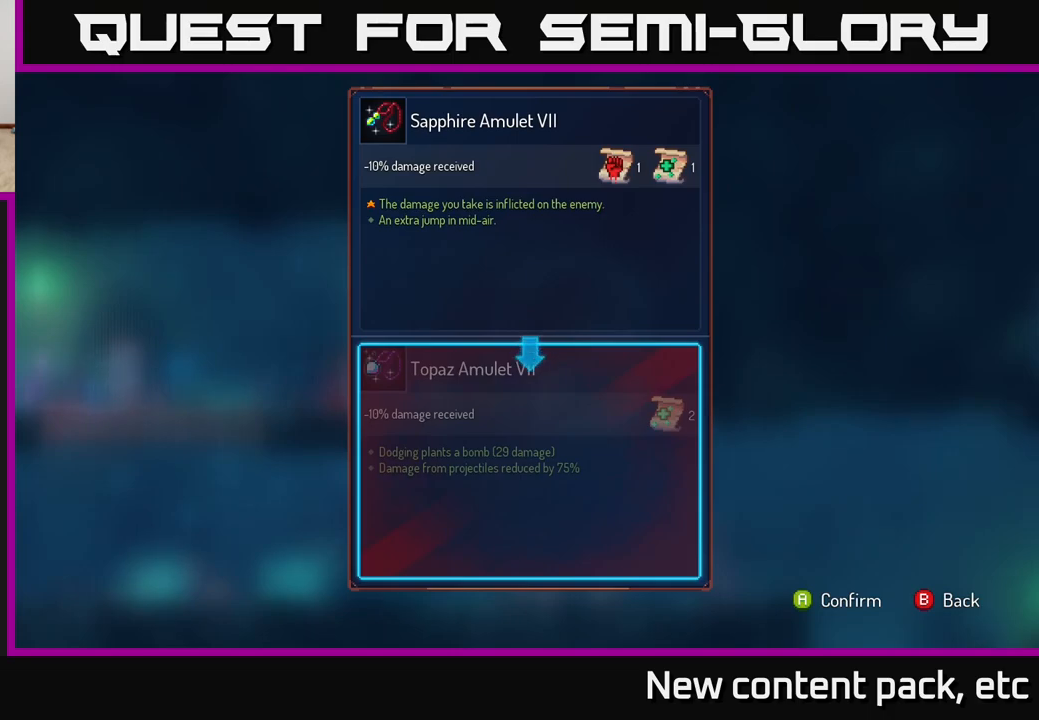
{"buttons": [], "left_stick": "center", "right_stick": "center", "events": [[283, "A", "down"], [350, "A", "up"]]}
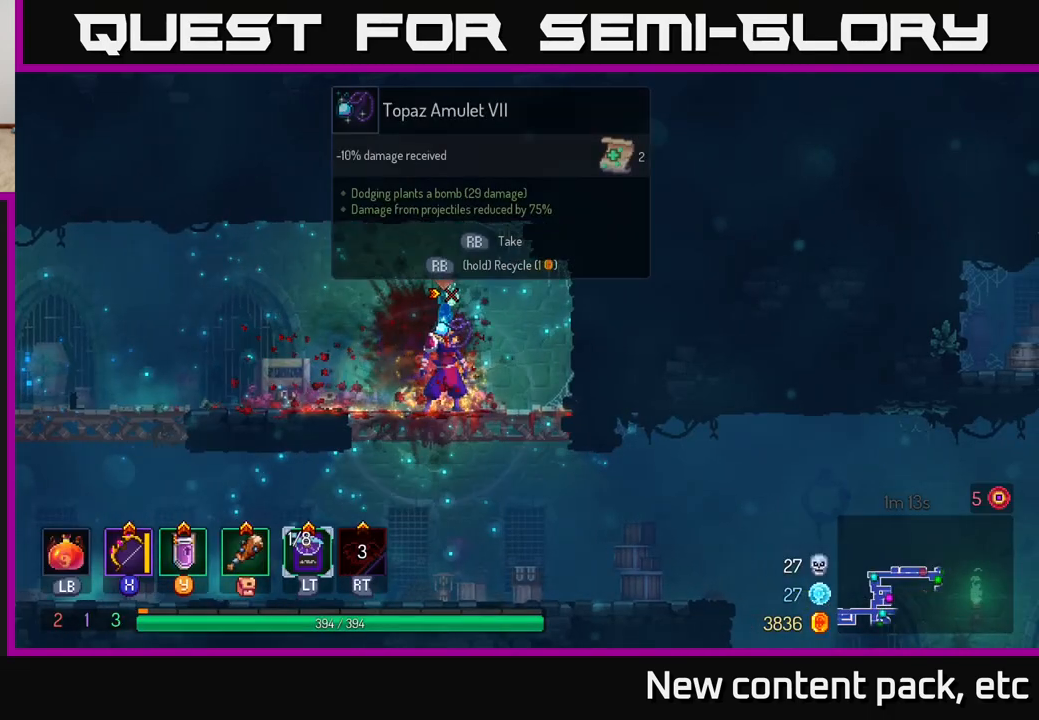
{"buttons": ["R1"], "left_stick": "center", "right_stick": "center", "events": [[50, "R1", "down"]]}
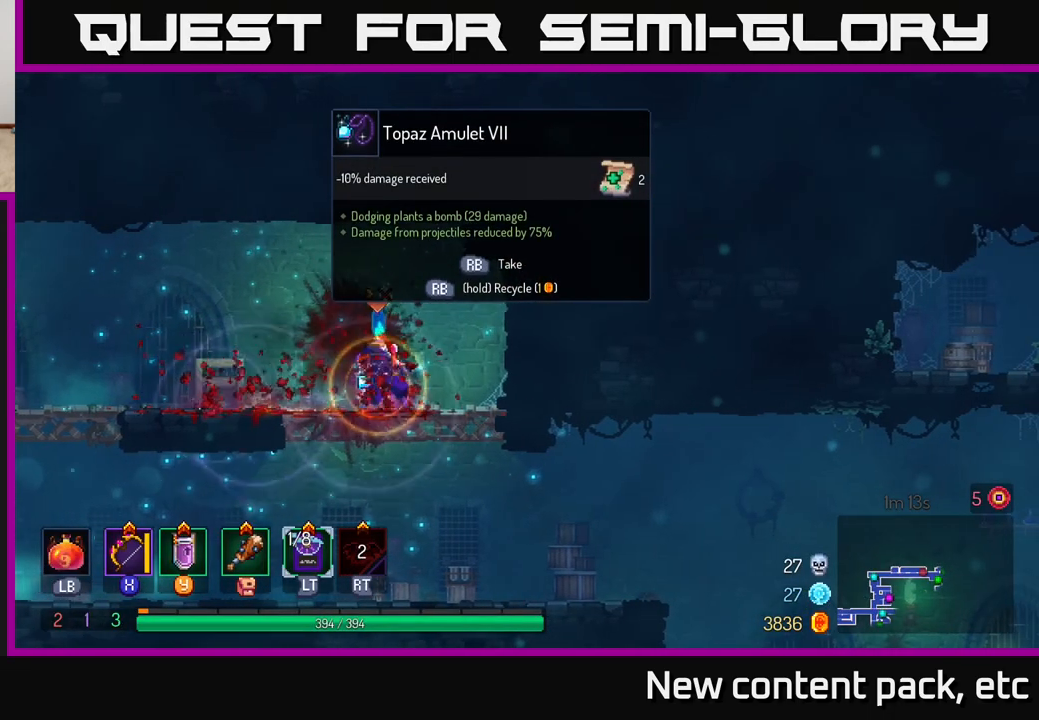
{"buttons": [], "left_stick": "center", "right_stick": "center", "events": [[400, "R1", "up"]]}
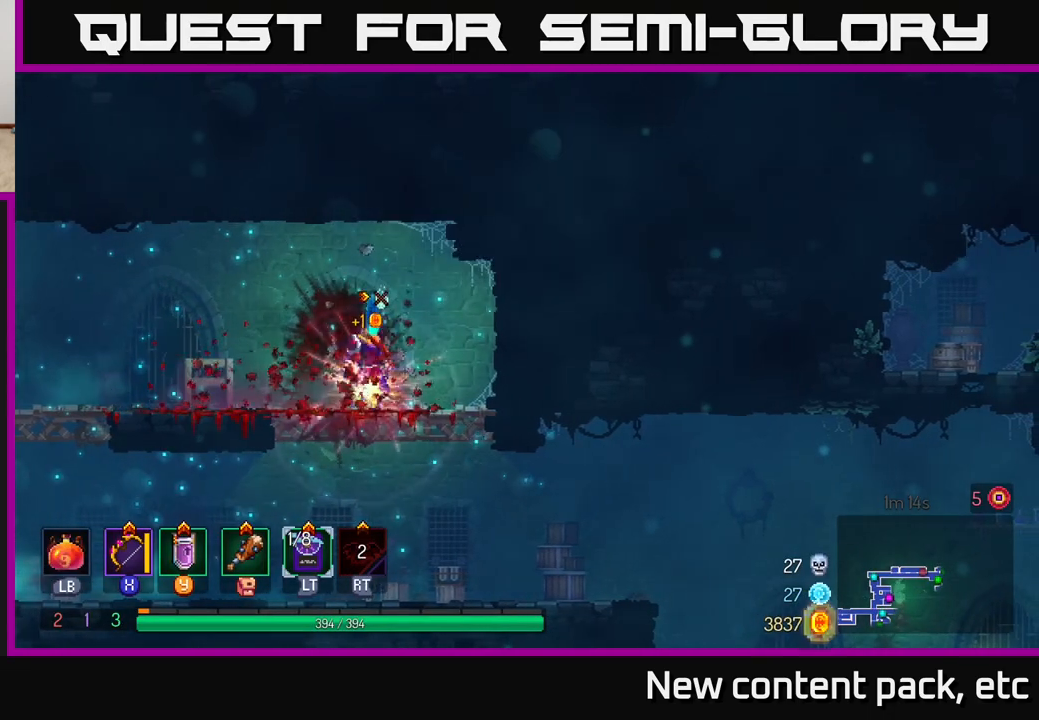
{"buttons": [], "left_stick": "right", "right_stick": "down-right", "events": [[17, "left_stick", "down"], [100, "A", "down"], [167, "A", "up"], [300, "left_stick", "center"], [367, "right_stick", "down-right"], [400, "left_stick", "right"]]}
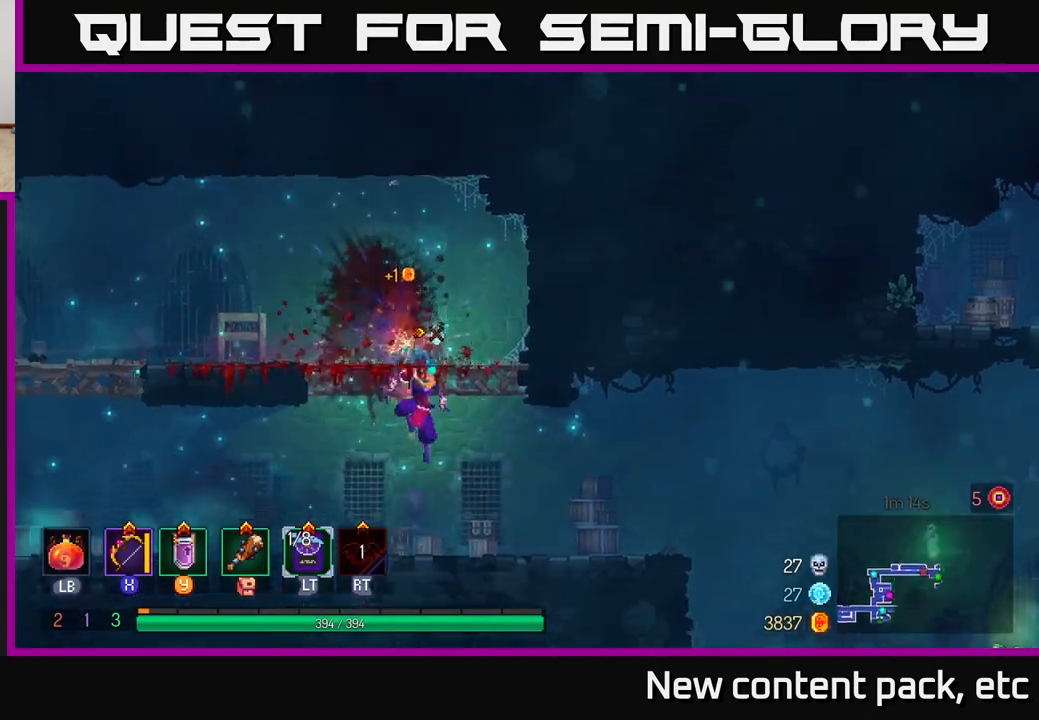
{"buttons": ["B"], "left_stick": "right", "right_stick": "center", "events": [[150, "right_stick", "center"], [433, "B", "down"]]}
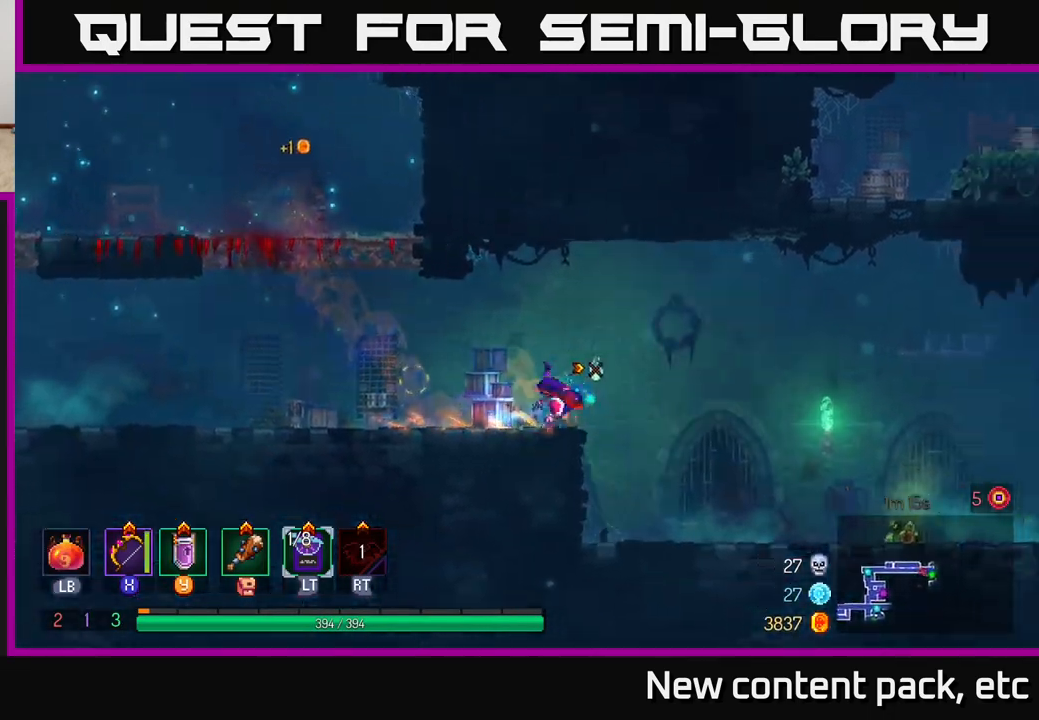
{"buttons": [], "left_stick": "right", "right_stick": "center", "events": [[17, "B", "up"]]}
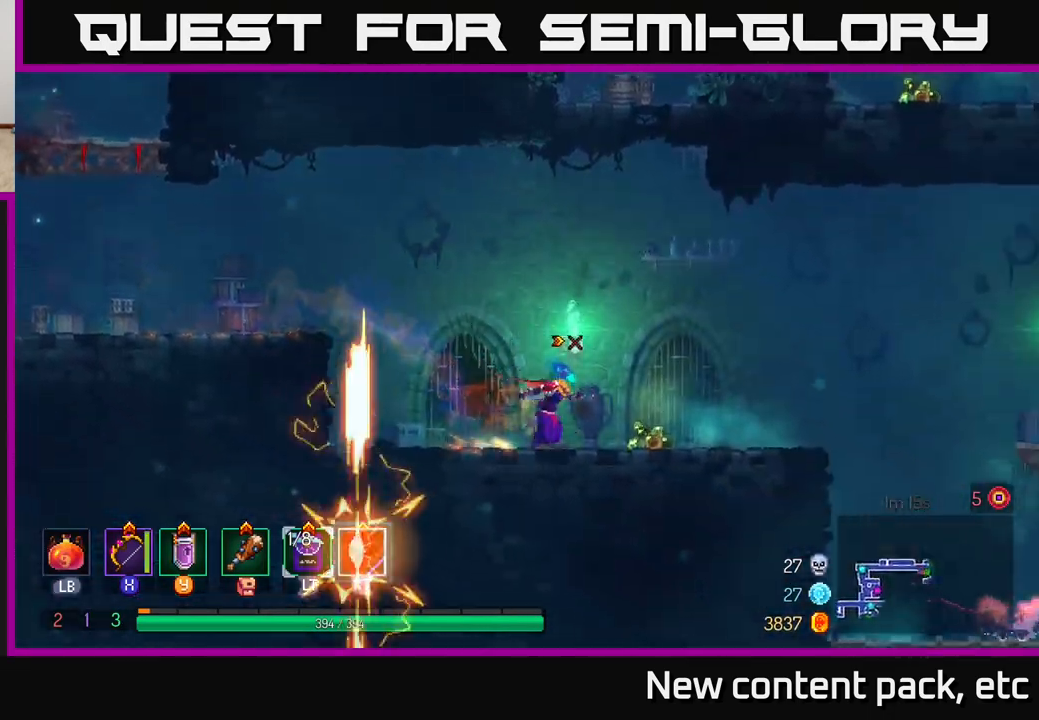
{"buttons": [], "left_stick": "up", "right_stick": "center", "events": [[67, "R1", "down"], [133, "R1", "up"], [200, "A", "down"], [200, "left_stick", "up"], [300, "A", "up"]]}
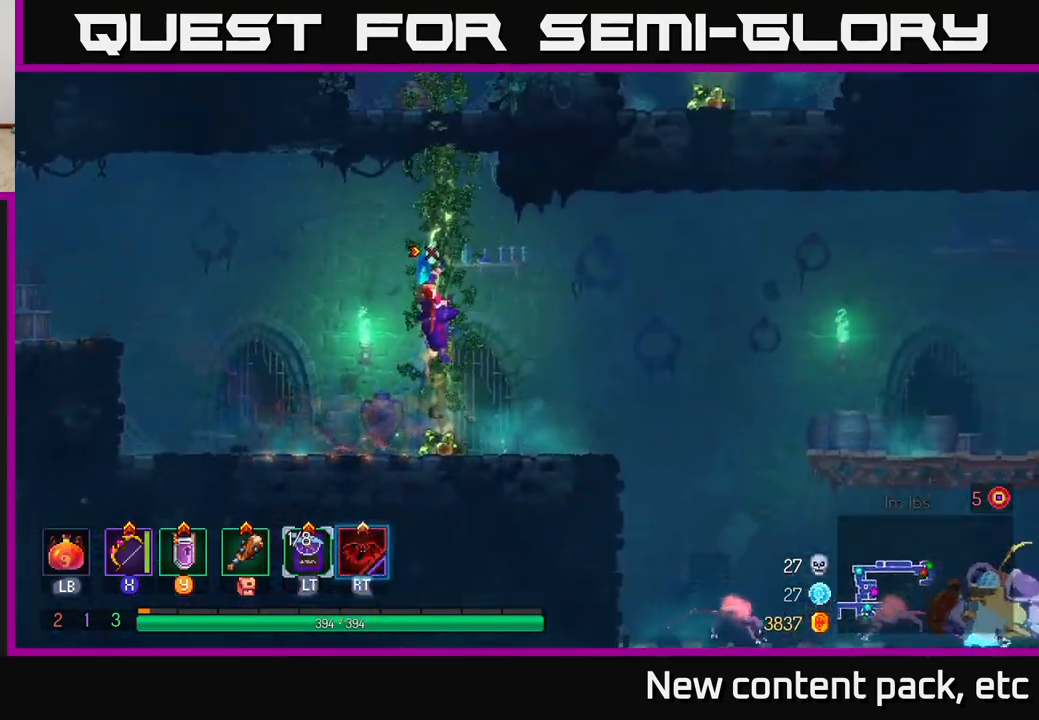
{"buttons": [], "left_stick": "up", "right_stick": "center", "events": []}
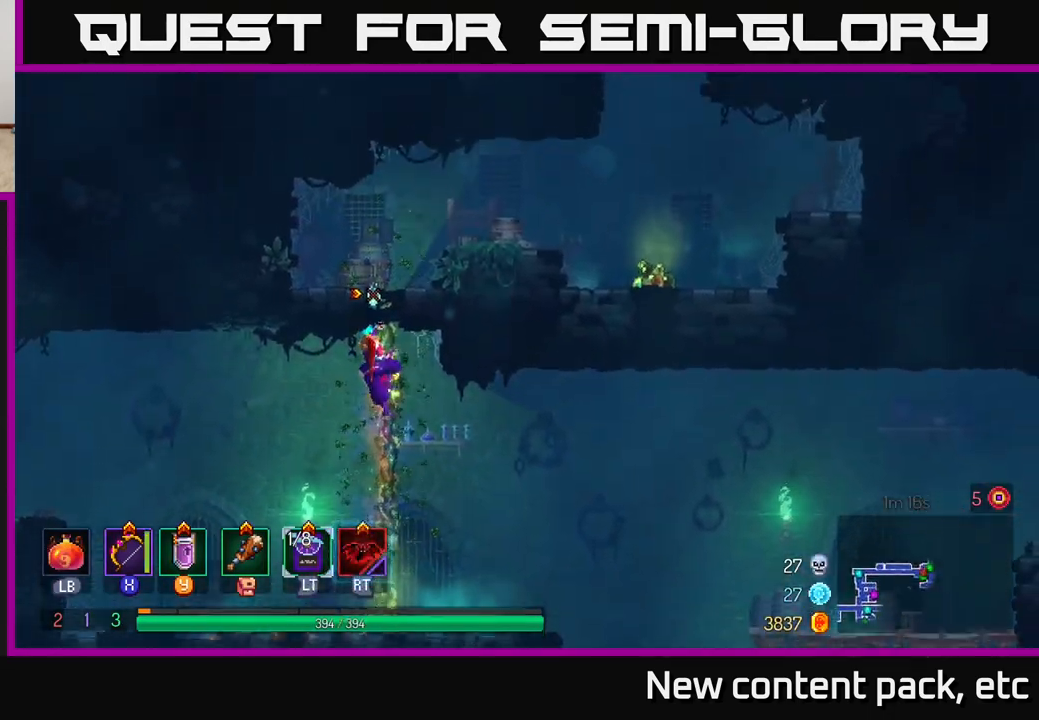
{"buttons": ["A"], "left_stick": "right", "right_stick": "center", "events": [[400, "left_stick", "right"], [433, "A", "down"]]}
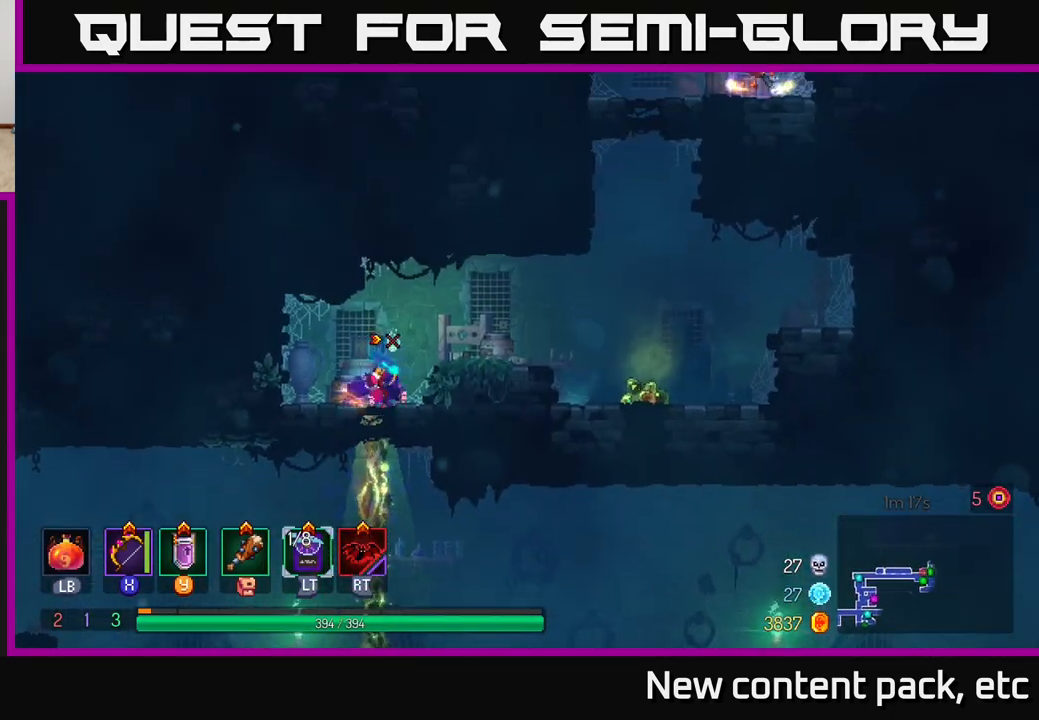
{"buttons": [], "left_stick": "right", "right_stick": "center", "events": [[83, "A", "up"], [167, "B", "down"], [283, "B", "up"]]}